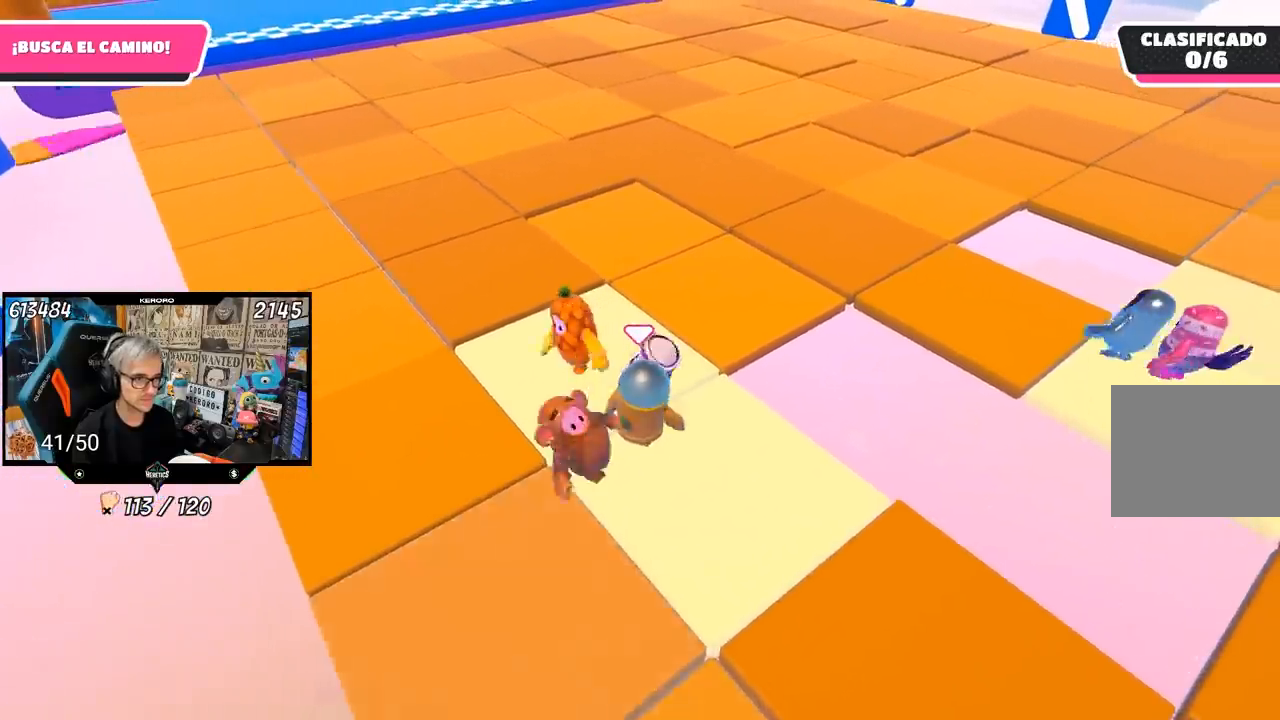
Gameplay with a controller (PlayStation layout); each line is a JSON object with the inputs held at the frame after it. "events" lists button and stick changes between this image and that frame as [ms after this image, input, new state], when the widget could be followed in between. Not read: L1 R3.
{"buttons": [], "left_stick": "center", "right_stick": "center", "events": []}
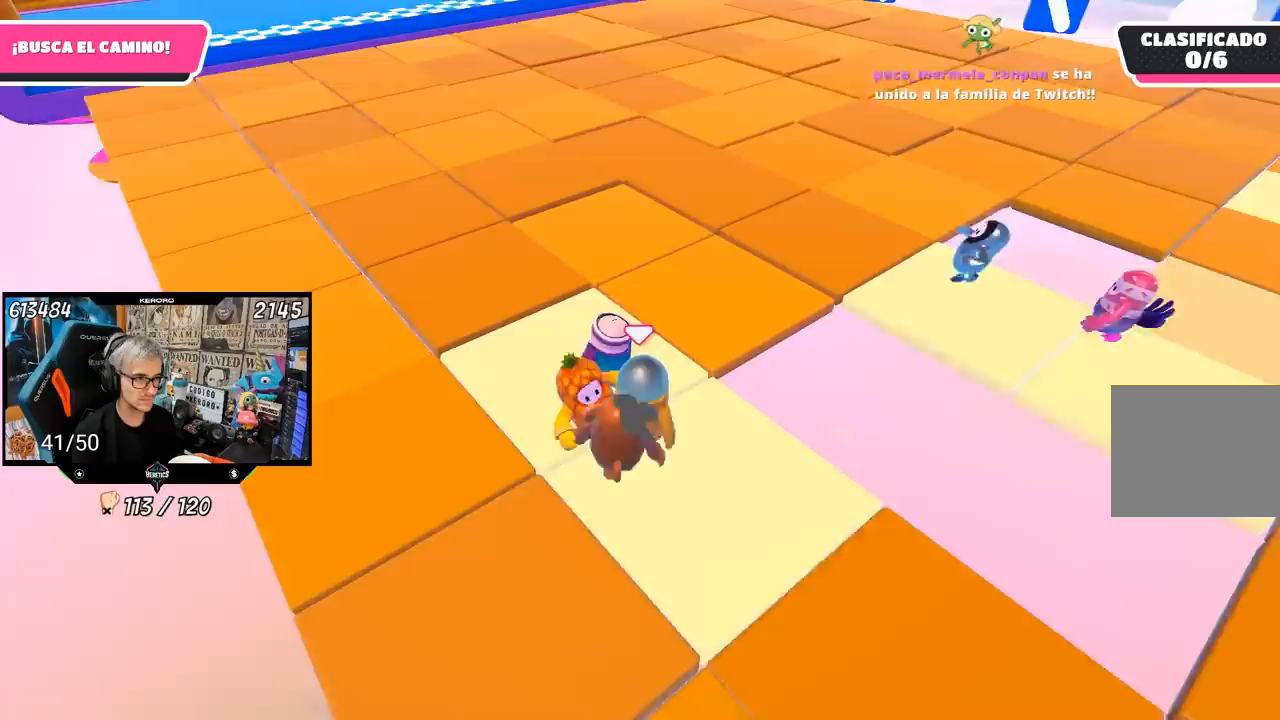
{"buttons": [], "left_stick": "up-right", "right_stick": "center", "events": [[217, "left_stick", "right"], [283, "left_stick", "up-right"]]}
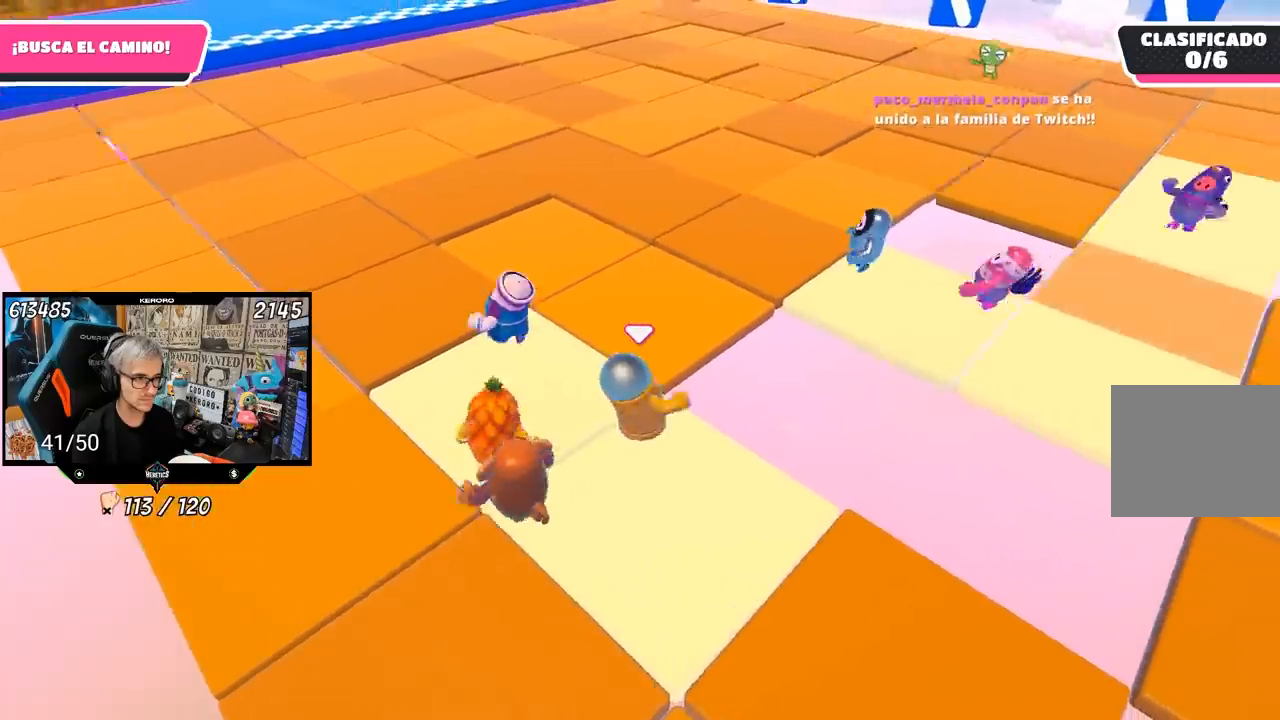
{"buttons": ["SQUARE"], "left_stick": "up", "right_stick": "center", "events": [[33, "left_stick", "up"], [117, "CROSS", "down"], [283, "CROSS", "up"], [383, "SQUARE", "down"], [450, "SQUARE", "up"], [483, "SQUARE", "down"]]}
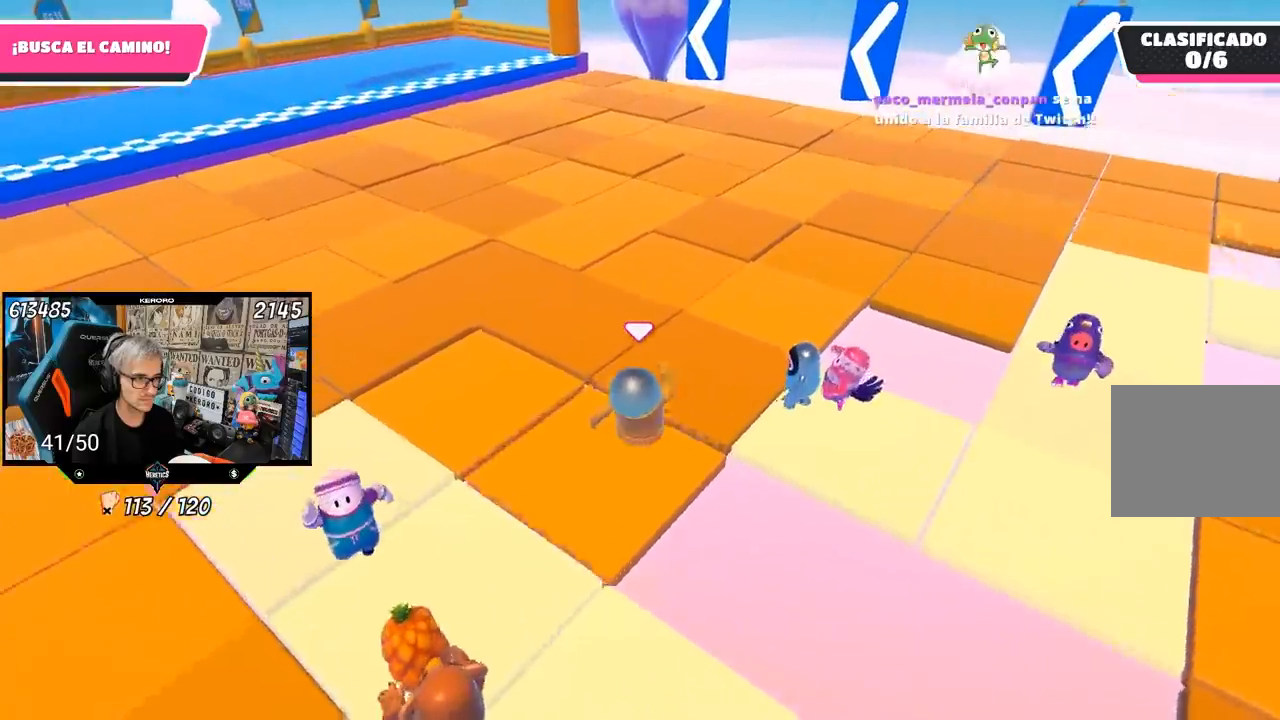
{"buttons": [], "left_stick": "center", "right_stick": "left", "events": [[83, "SQUARE", "up"], [183, "left_stick", "center"], [250, "left_stick", "down-left"], [267, "right_stick", "left"], [300, "left_stick", "left"], [400, "left_stick", "center"]]}
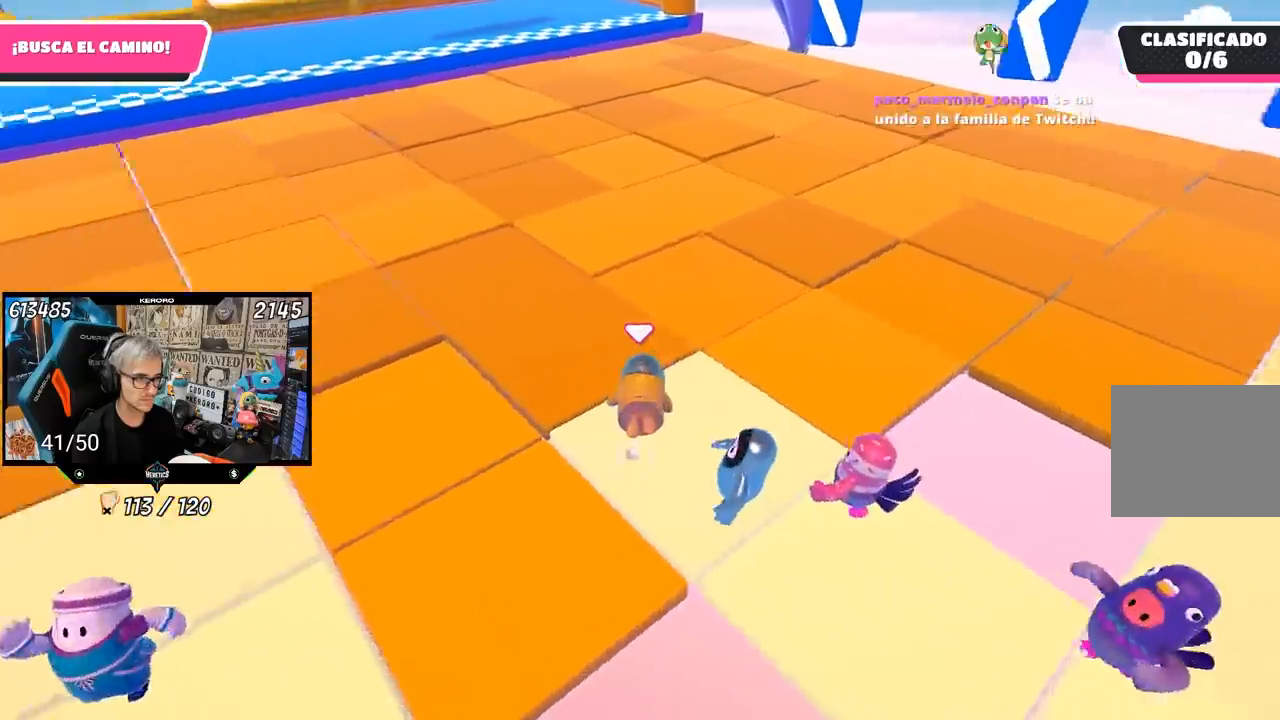
{"buttons": [], "left_stick": "center", "right_stick": "center", "events": [[267, "right_stick", "down-left"], [500, "right_stick", "center"]]}
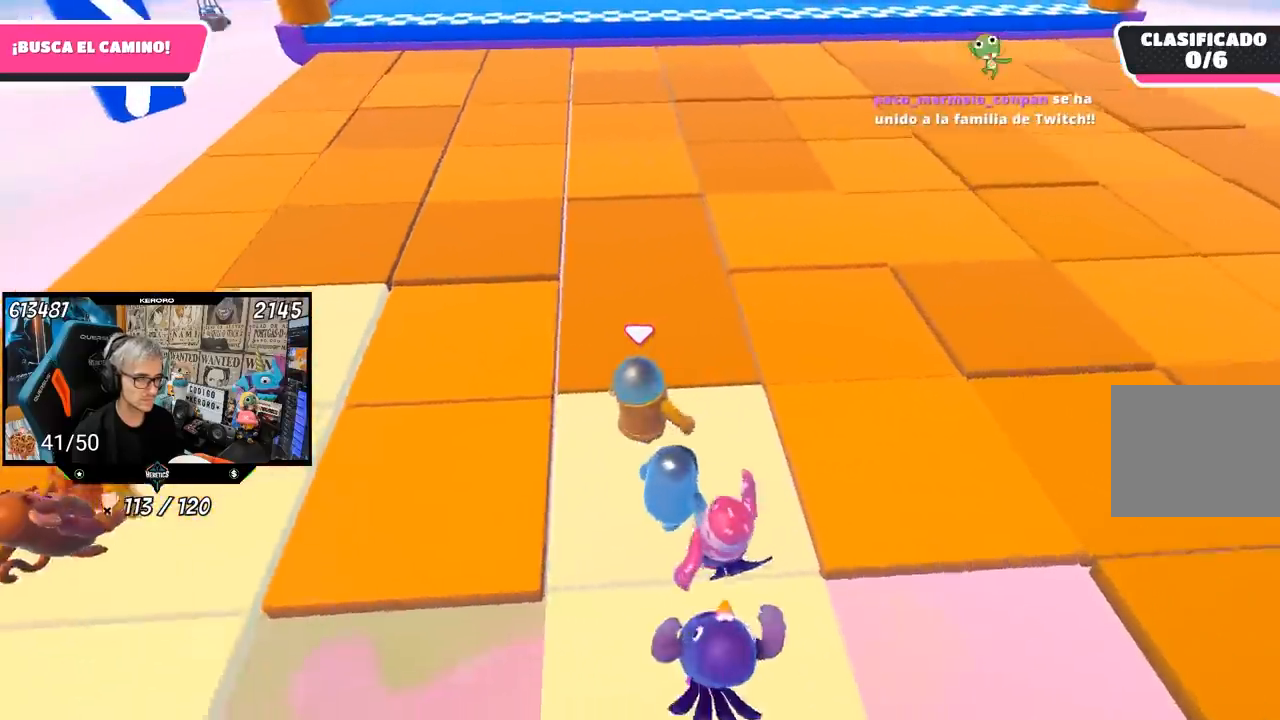
{"buttons": [], "left_stick": "down", "right_stick": "center", "events": [[267, "left_stick", "down-left"], [350, "left_stick", "center"], [483, "left_stick", "down"]]}
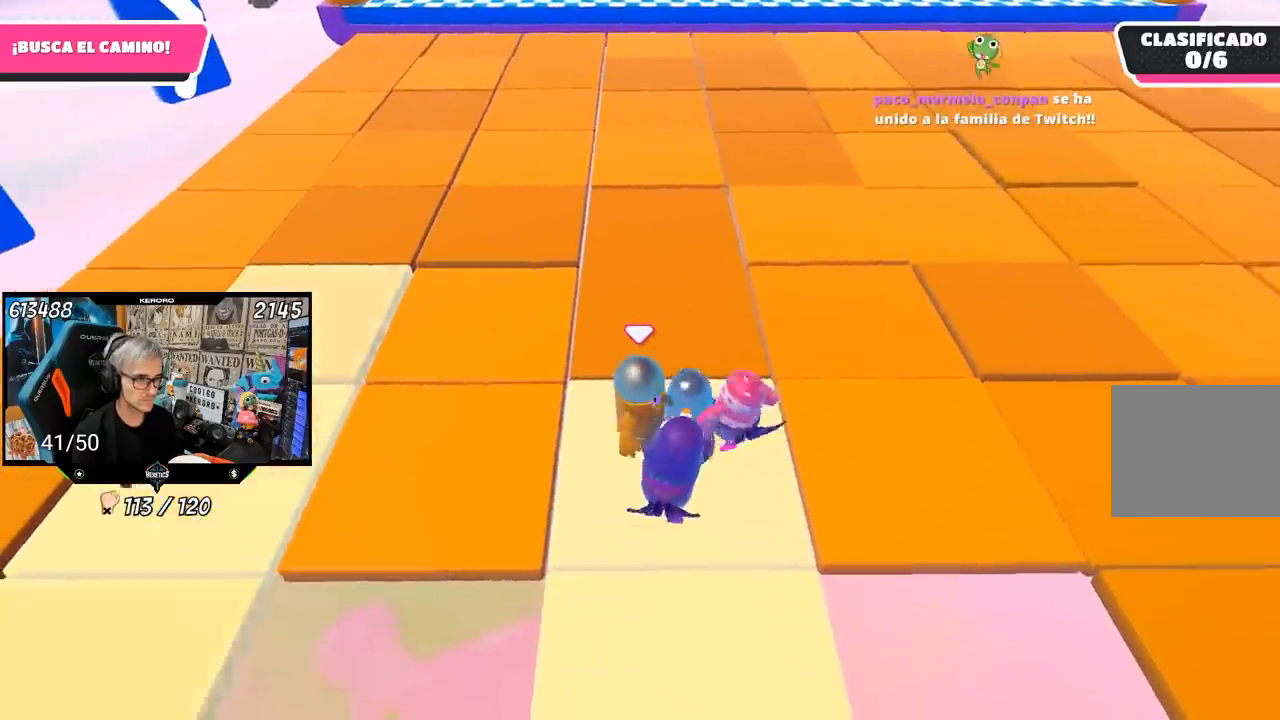
{"buttons": [], "left_stick": "center", "right_stick": "center", "events": [[100, "left_stick", "center"], [283, "left_stick", "right"], [383, "left_stick", "center"]]}
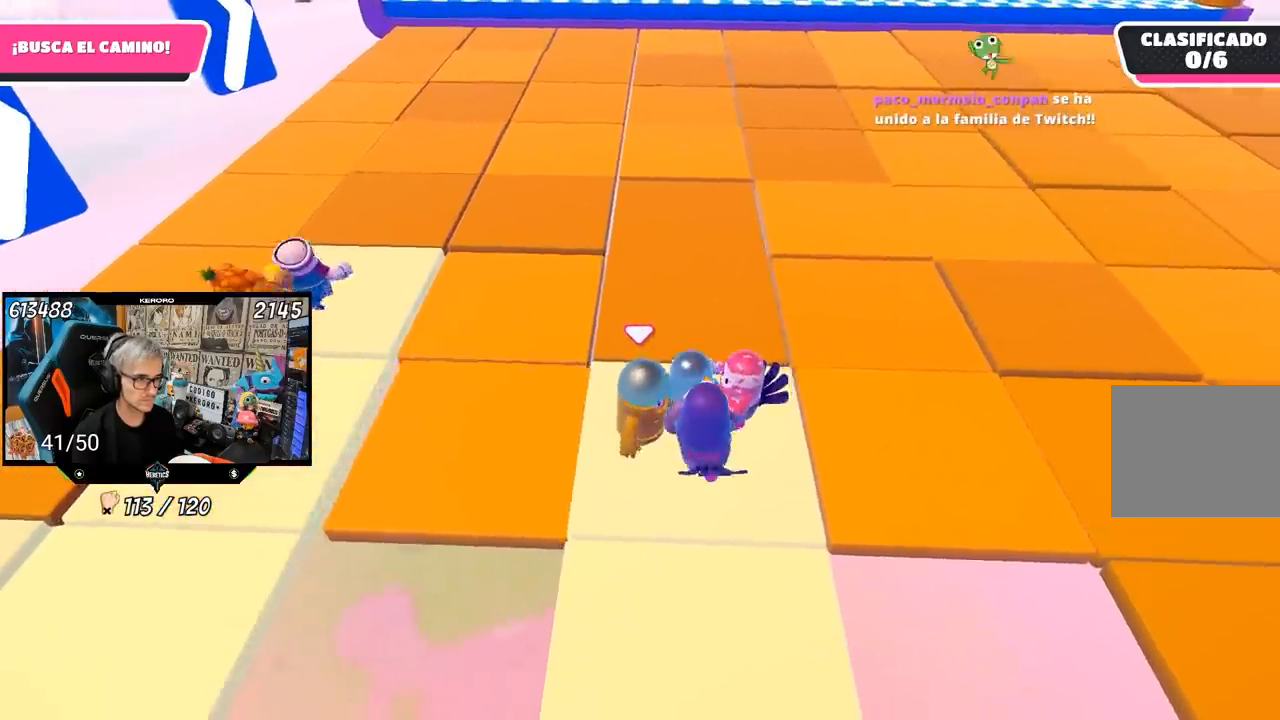
{"buttons": ["CROSS"], "left_stick": "up-left", "right_stick": "center", "events": [[67, "left_stick", "up"], [117, "left_stick", "up-left"], [417, "CROSS", "down"]]}
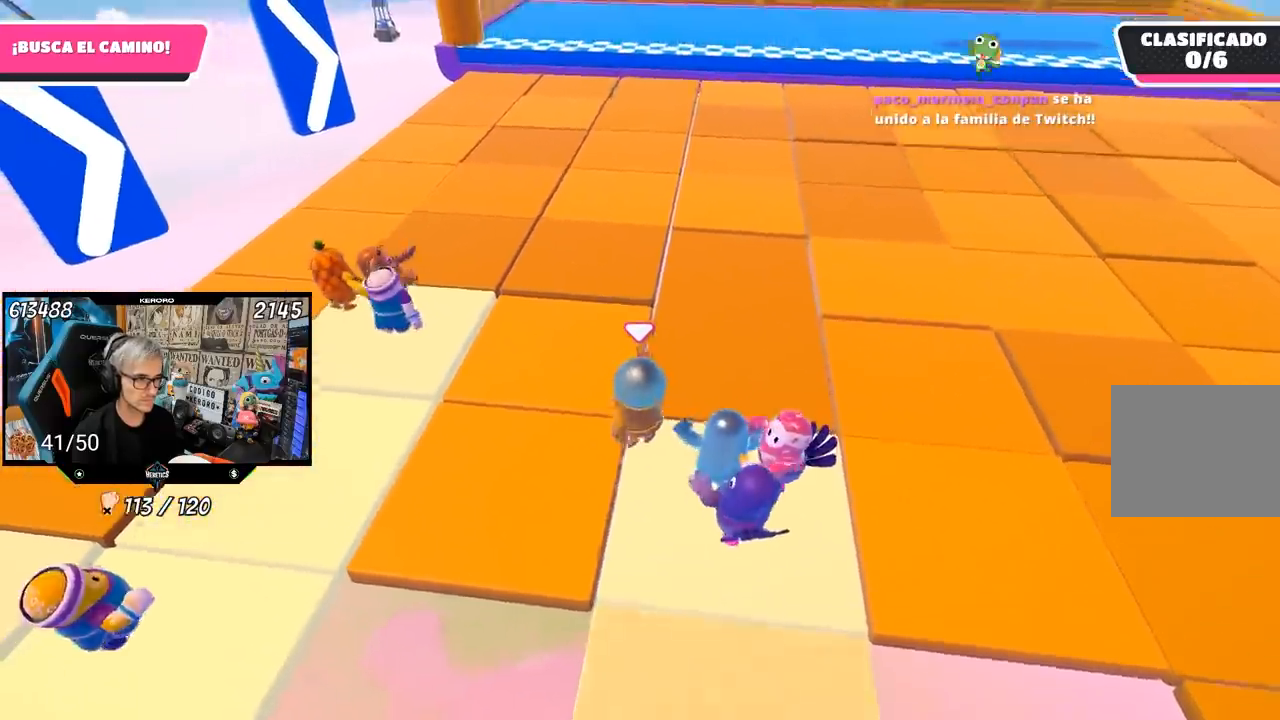
{"buttons": [], "left_stick": "left", "right_stick": "center", "events": [[33, "left_stick", "left"], [67, "CROSS", "up"], [217, "SQUARE", "down"], [283, "SQUARE", "up"], [350, "SQUARE", "down"], [483, "SQUARE", "up"]]}
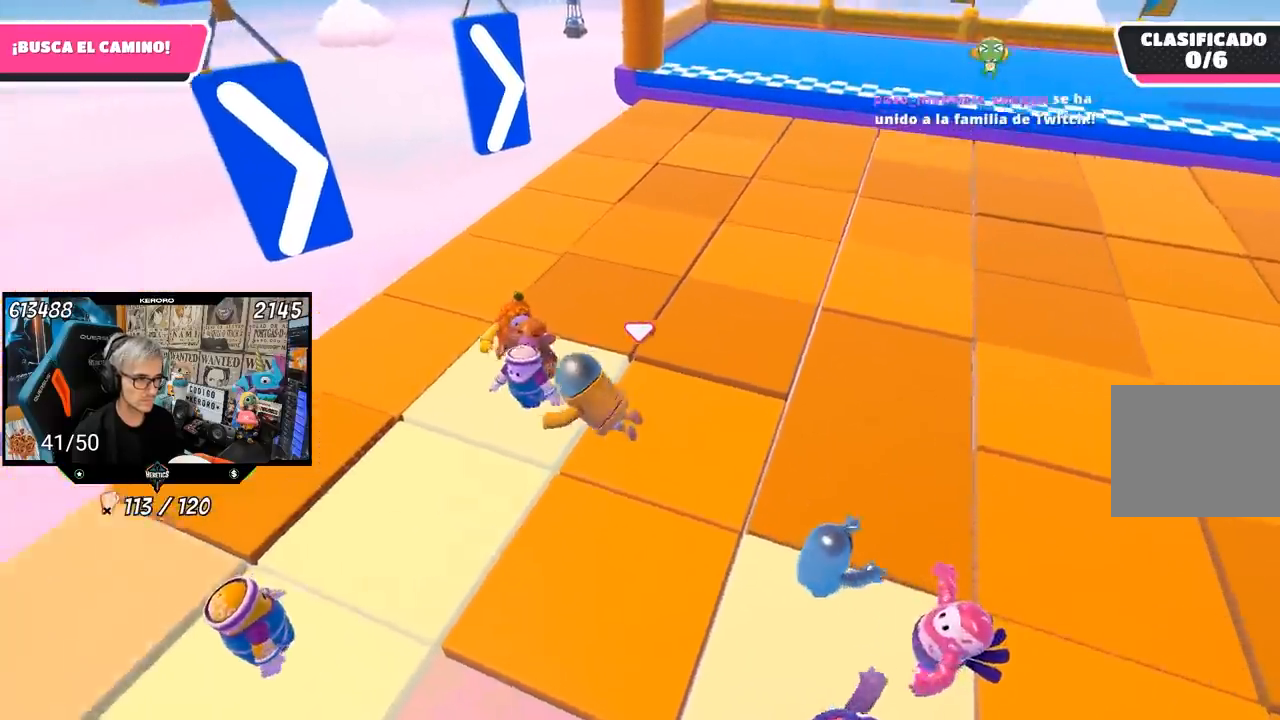
{"buttons": [], "left_stick": "center", "right_stick": "right", "events": [[167, "left_stick", "center"], [167, "right_stick", "down-right"], [233, "right_stick", "right"], [400, "left_stick", "up"], [500, "left_stick", "center"]]}
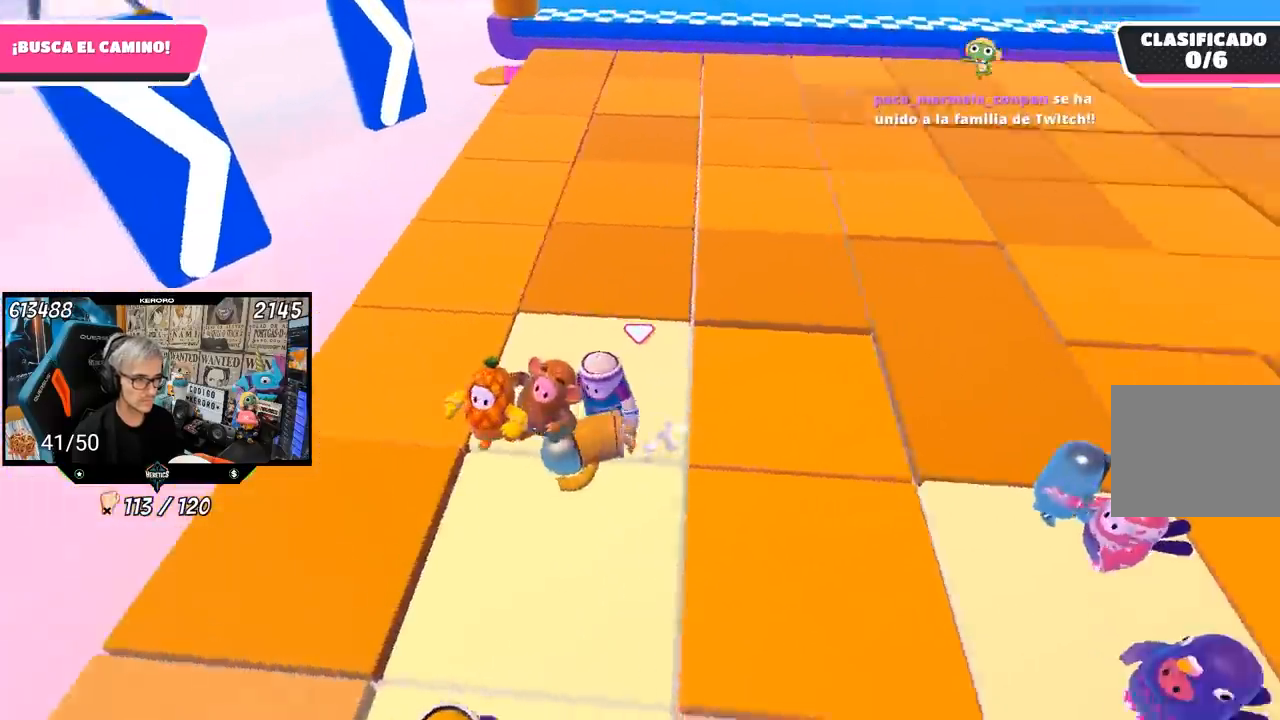
{"buttons": [], "left_stick": "center", "right_stick": "center", "events": [[117, "right_stick", "center"], [183, "left_stick", "left"], [267, "left_stick", "center"]]}
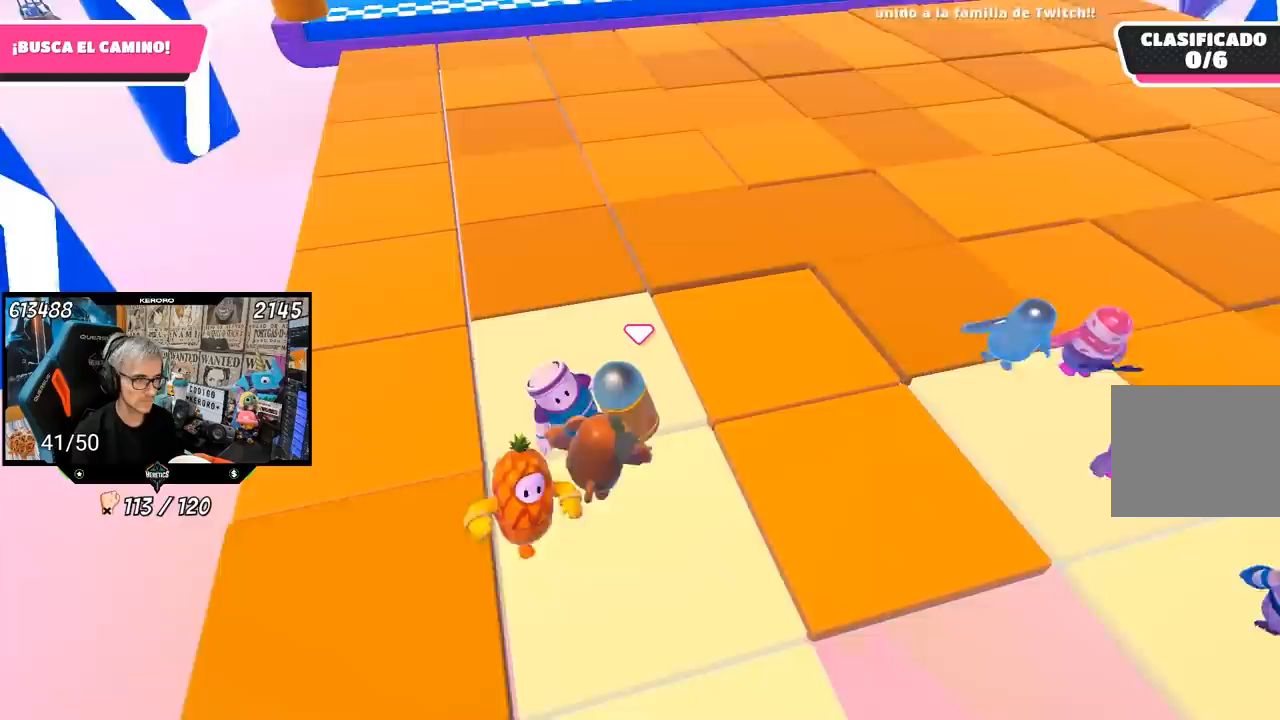
{"buttons": [], "left_stick": "center", "right_stick": "center", "events": [[50, "left_stick", "up"], [200, "left_stick", "center"], [350, "left_stick", "up"], [500, "left_stick", "center"]]}
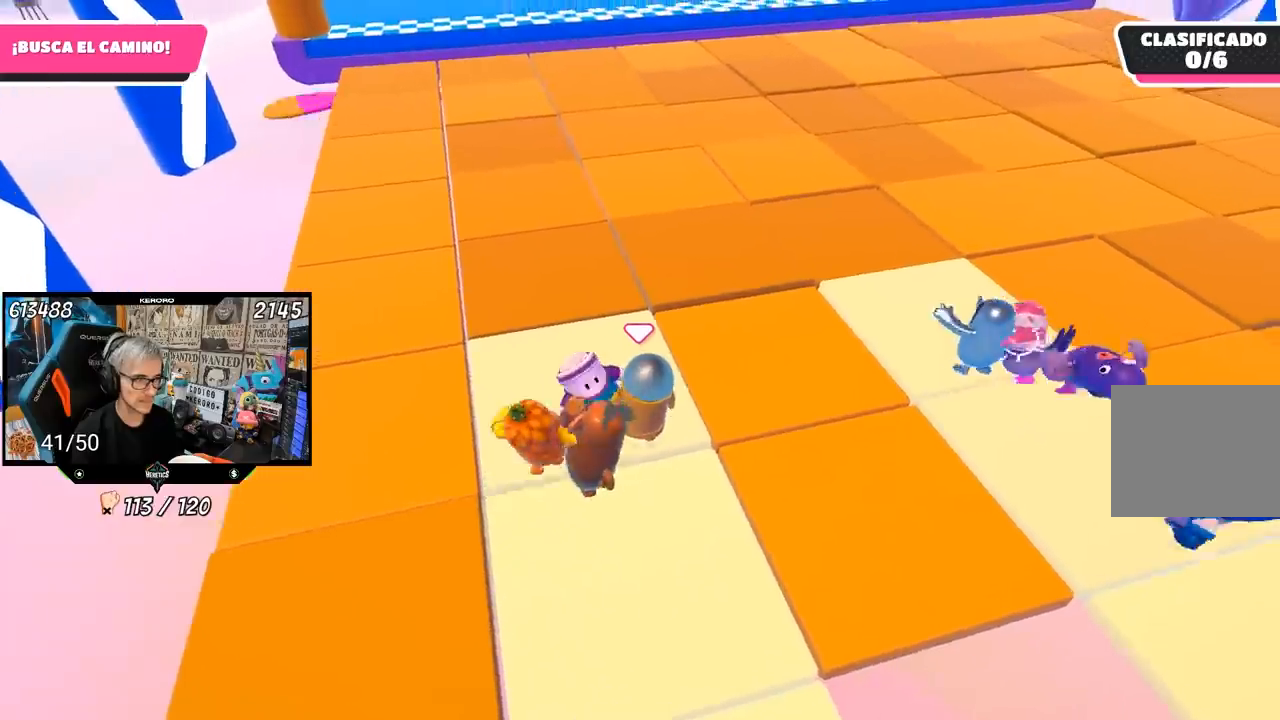
{"buttons": [], "left_stick": "center", "right_stick": "center", "events": []}
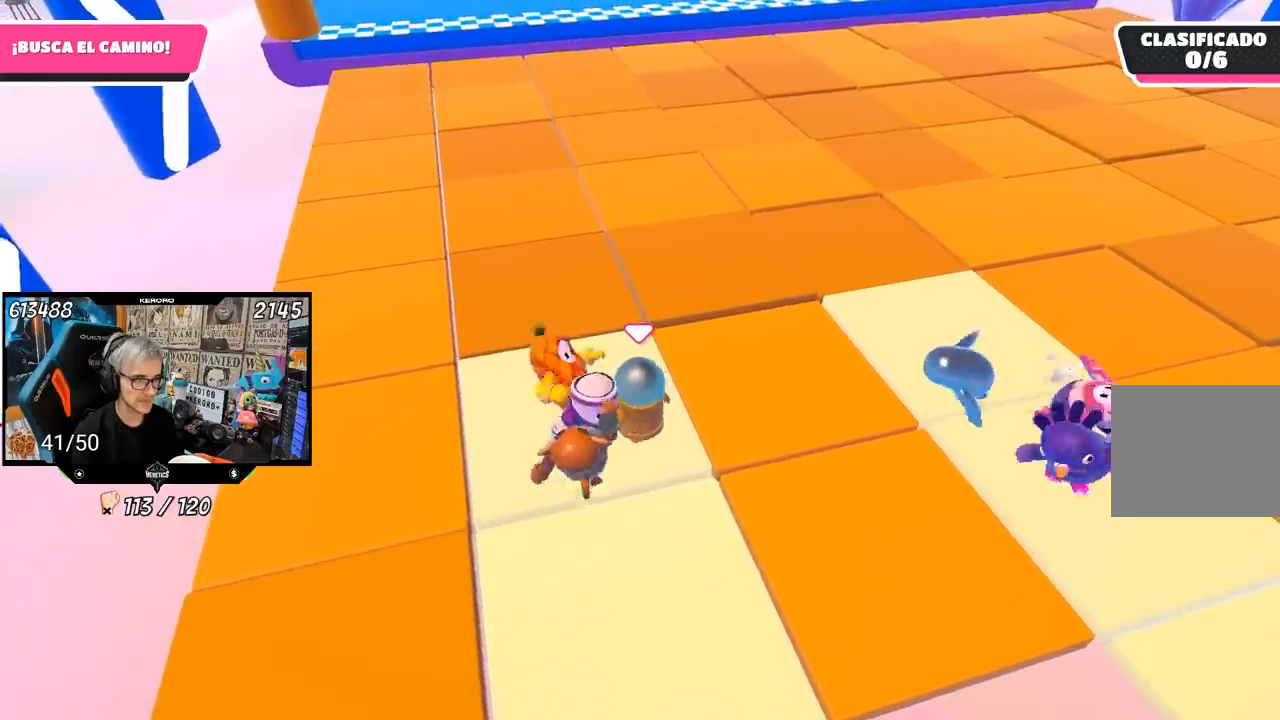
{"buttons": [], "left_stick": "center", "right_stick": "center", "events": [[33, "left_stick", "up-left"], [100, "left_stick", "center"]]}
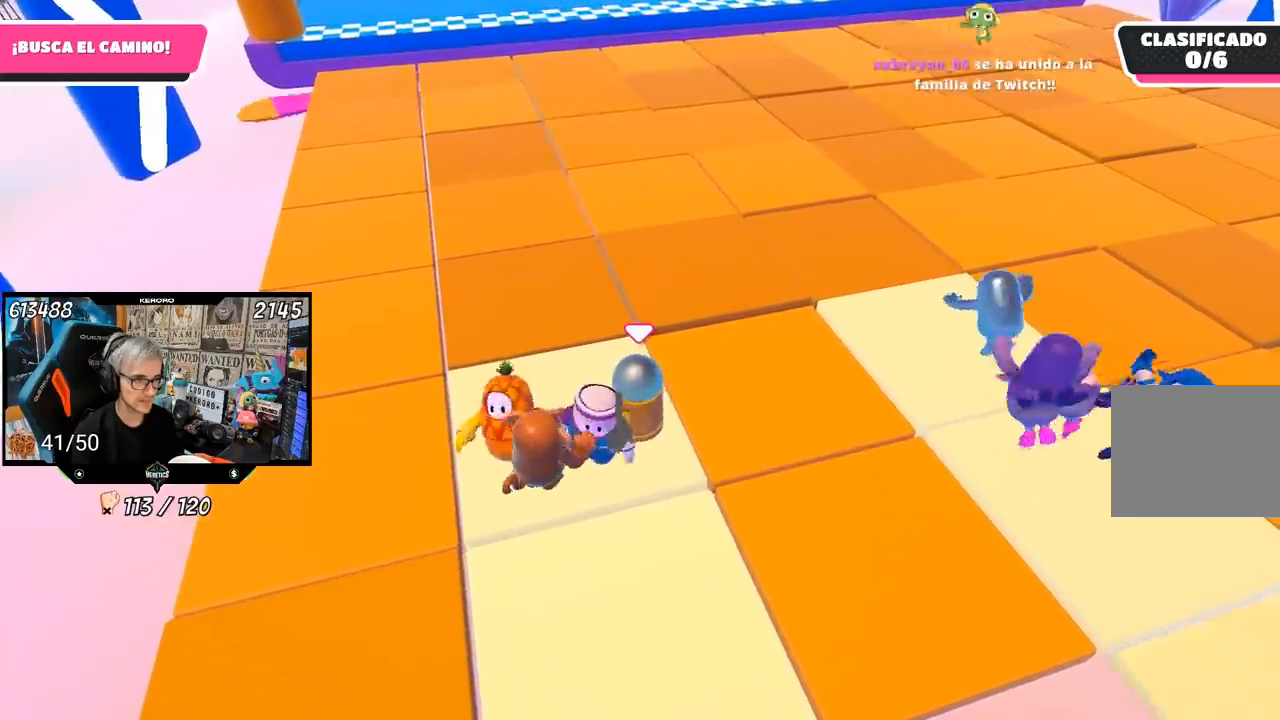
{"buttons": [], "left_stick": "up-right", "right_stick": "center", "events": [[450, "left_stick", "up-right"]]}
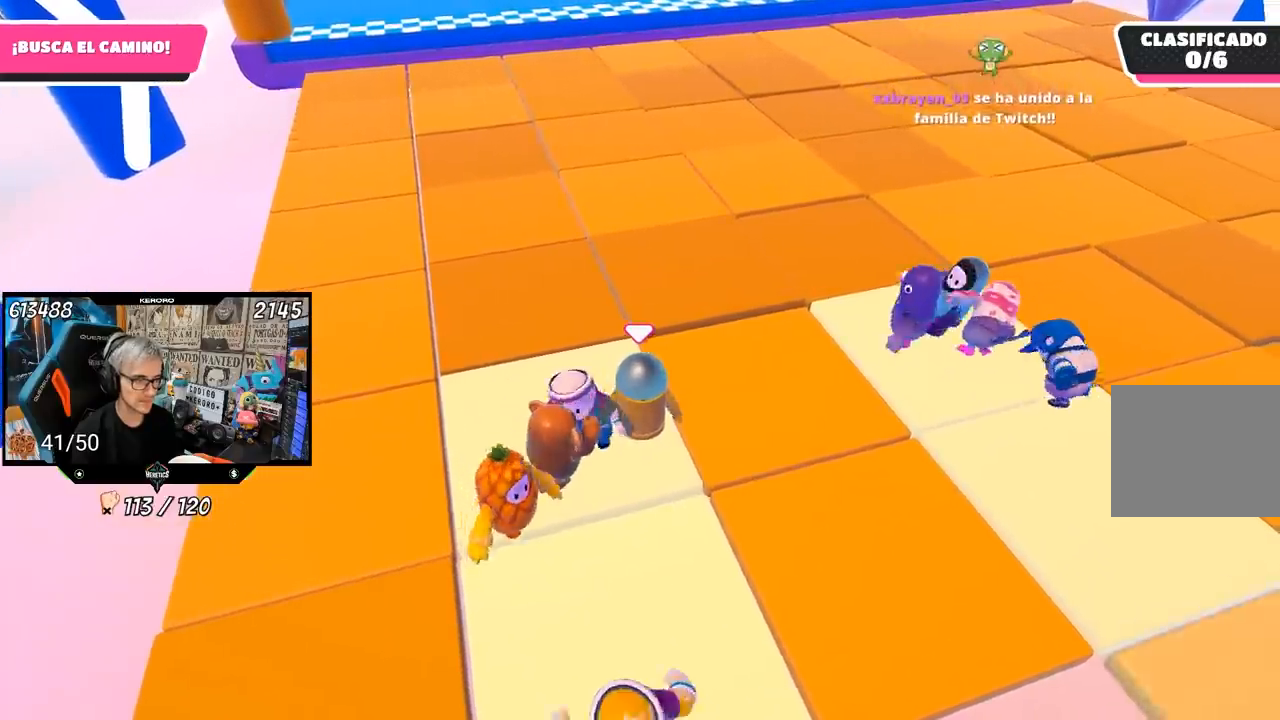
{"buttons": [], "left_stick": "up-right", "right_stick": "center", "events": [[100, "left_stick", "left"], [200, "left_stick", "center"], [433, "left_stick", "up-right"]]}
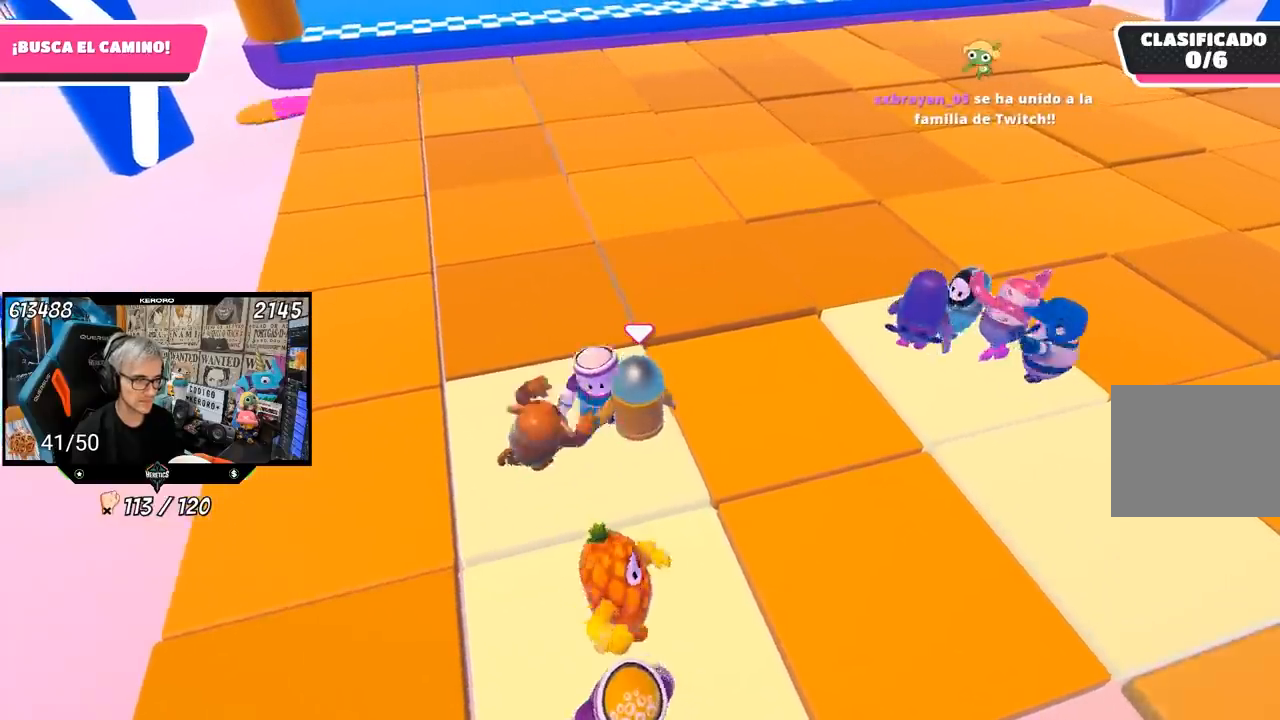
{"buttons": [], "left_stick": "center", "right_stick": "center", "events": [[33, "left_stick", "center"], [400, "left_stick", "up-right"], [500, "left_stick", "center"]]}
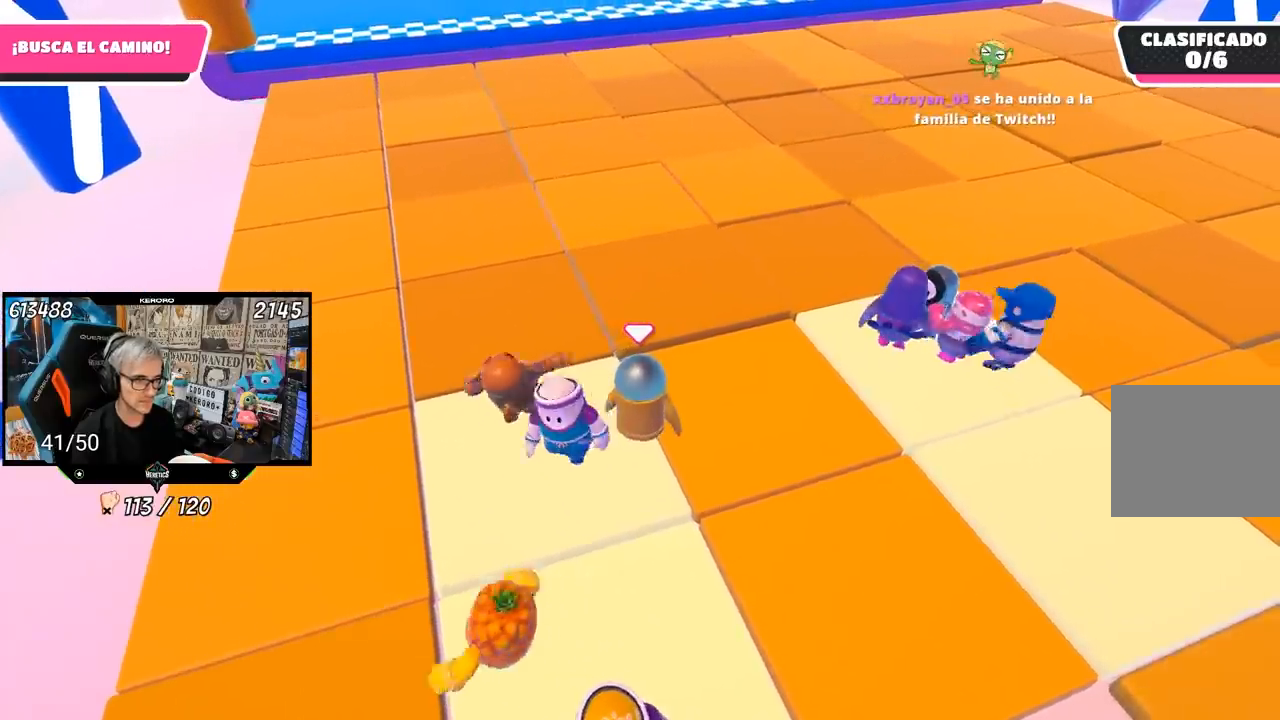
{"buttons": [], "left_stick": "center", "right_stick": "center", "events": []}
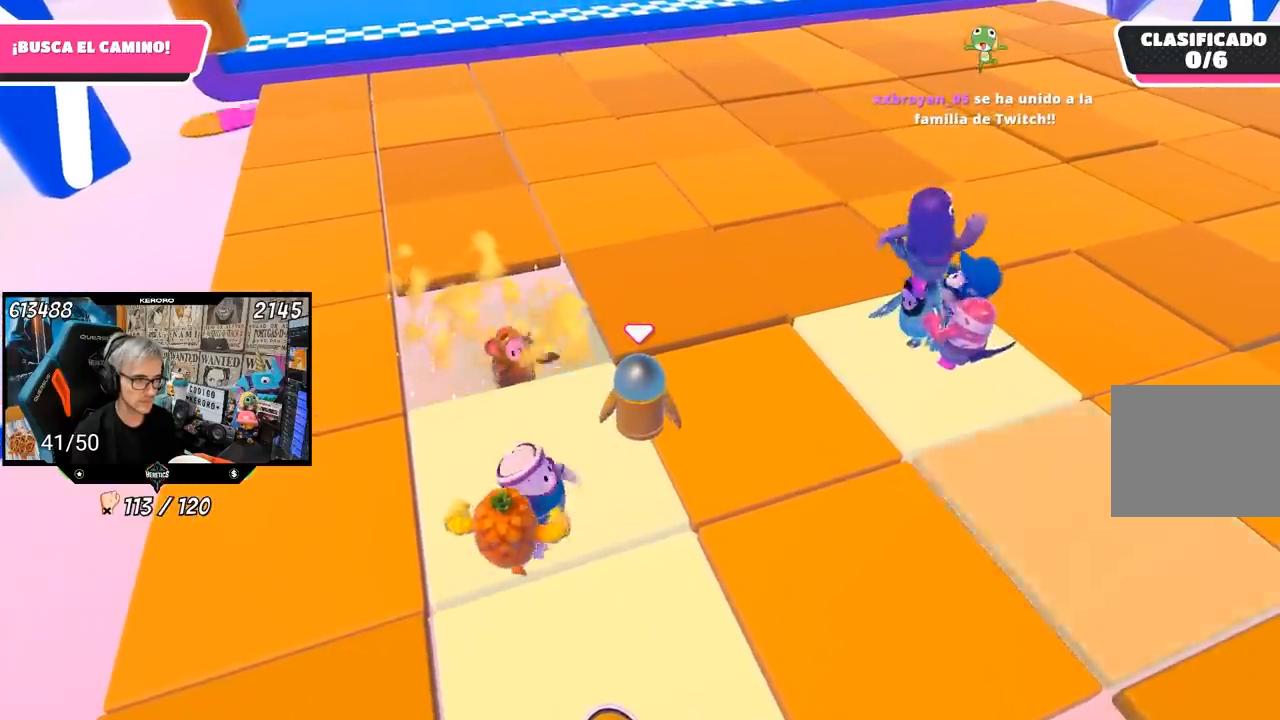
{"buttons": [], "left_stick": "up-right", "right_stick": "center", "events": [[200, "left_stick", "up-right"], [267, "left_stick", "center"], [467, "left_stick", "up-right"]]}
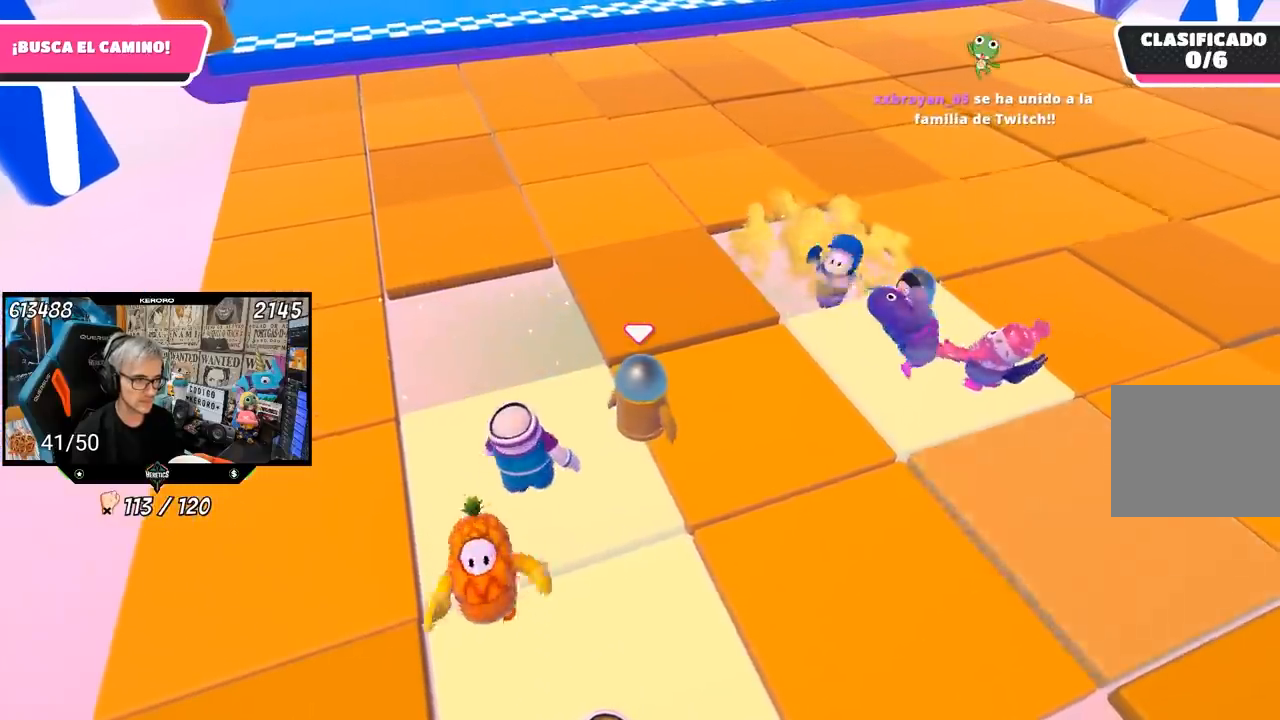
{"buttons": [], "left_stick": "up-right", "right_stick": "center", "events": [[33, "left_stick", "center"], [367, "left_stick", "up-right"]]}
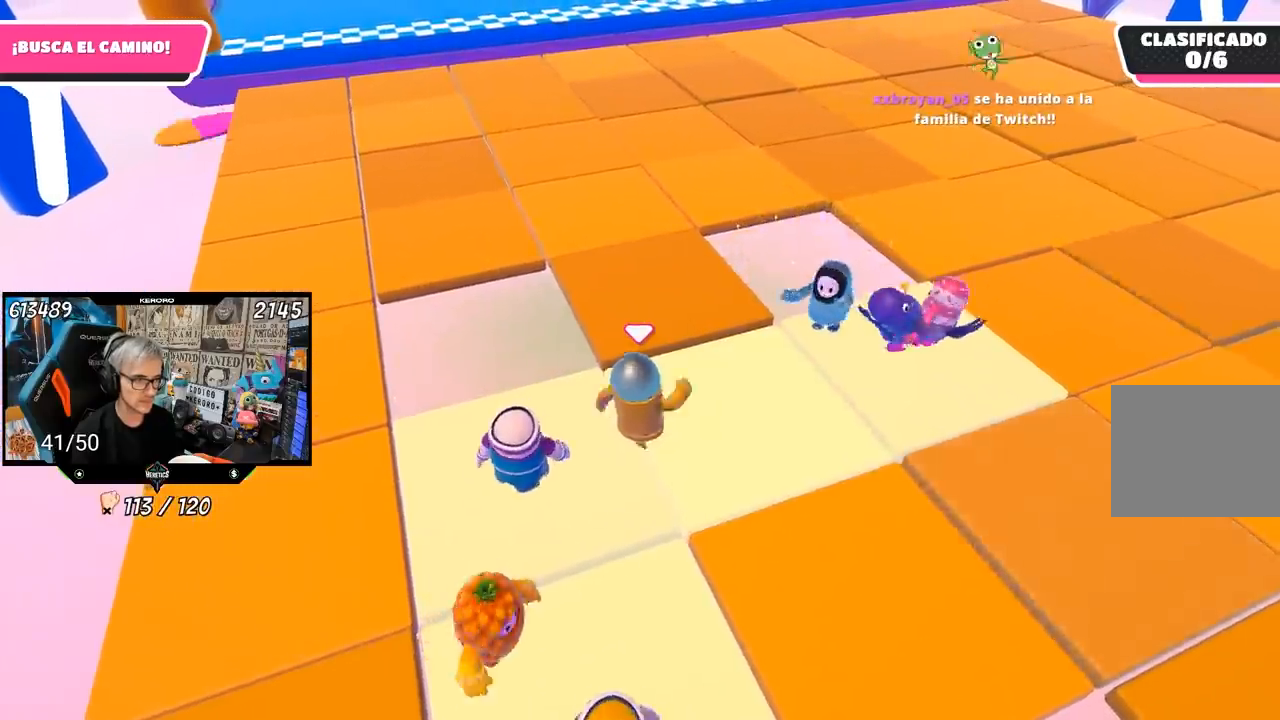
{"buttons": [], "left_stick": "center", "right_stick": "center", "events": [[183, "right_stick", "down-left"], [467, "left_stick", "center"], [500, "right_stick", "center"]]}
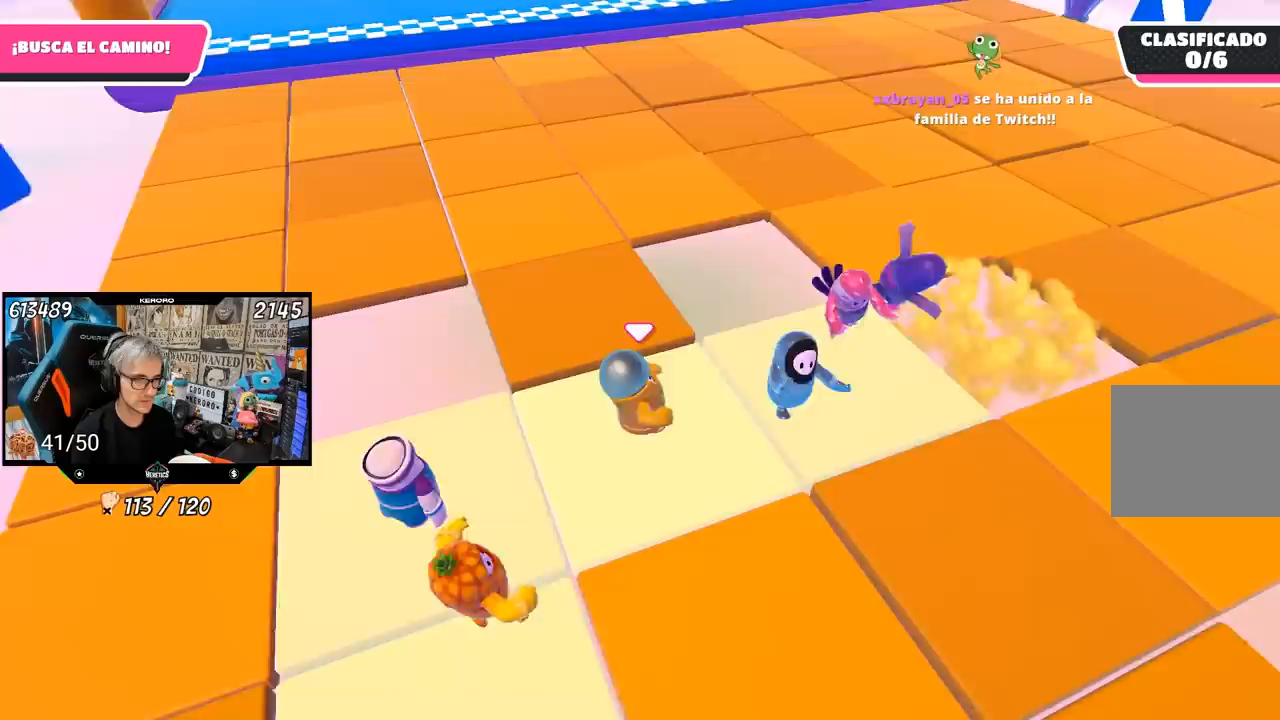
{"buttons": [], "left_stick": "center", "right_stick": "center", "events": [[33, "left_stick", "left"], [133, "left_stick", "center"], [200, "left_stick", "up-right"], [317, "left_stick", "up-left"], [367, "left_stick", "left"], [467, "left_stick", "center"]]}
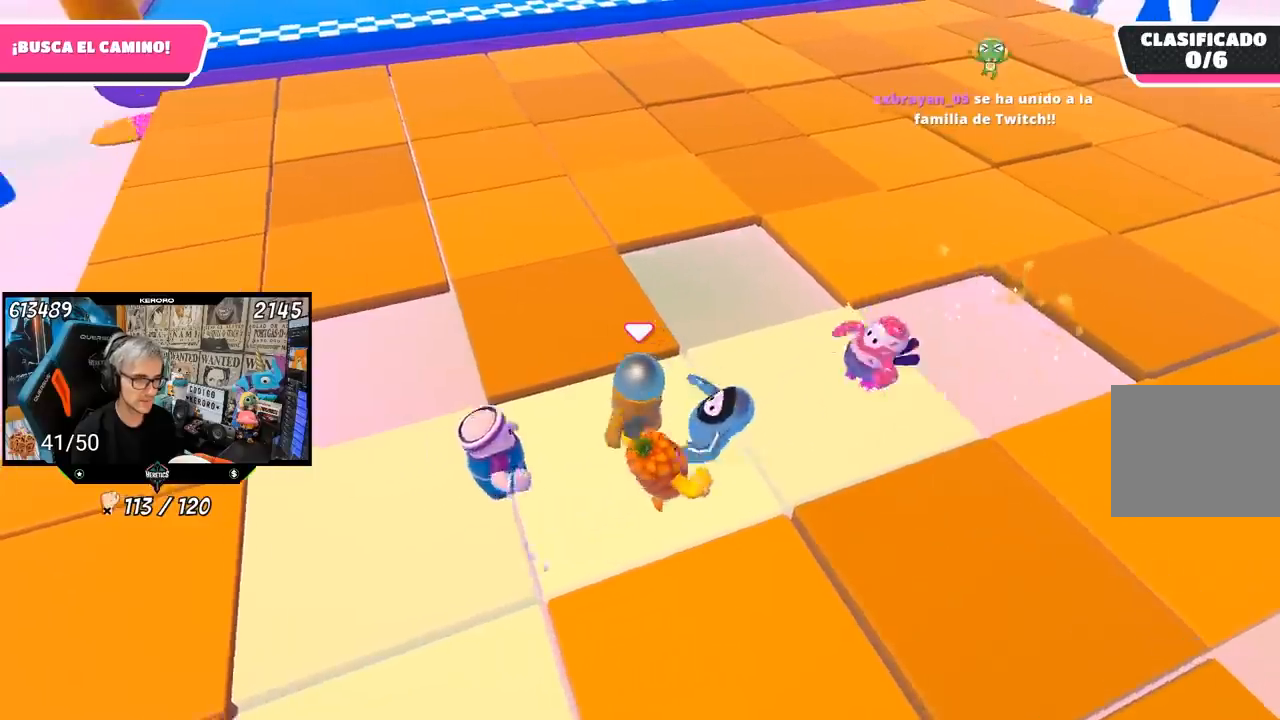
{"buttons": [], "left_stick": "left", "right_stick": "down-left", "events": [[50, "right_stick", "down-left"], [100, "left_stick", "down"], [283, "left_stick", "center"], [467, "left_stick", "left"]]}
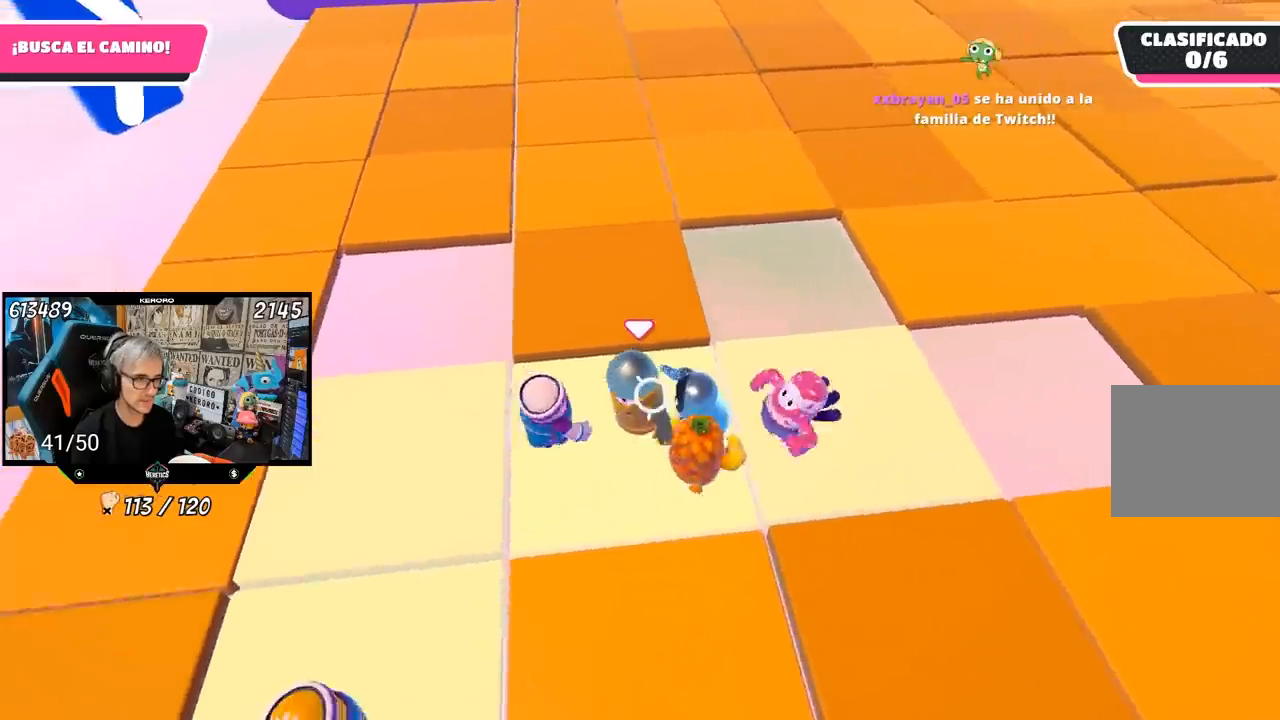
{"buttons": [], "left_stick": "center", "right_stick": "center", "events": [[100, "left_stick", "down-left"], [300, "left_stick", "left"], [467, "left_stick", "center"], [467, "right_stick", "center"]]}
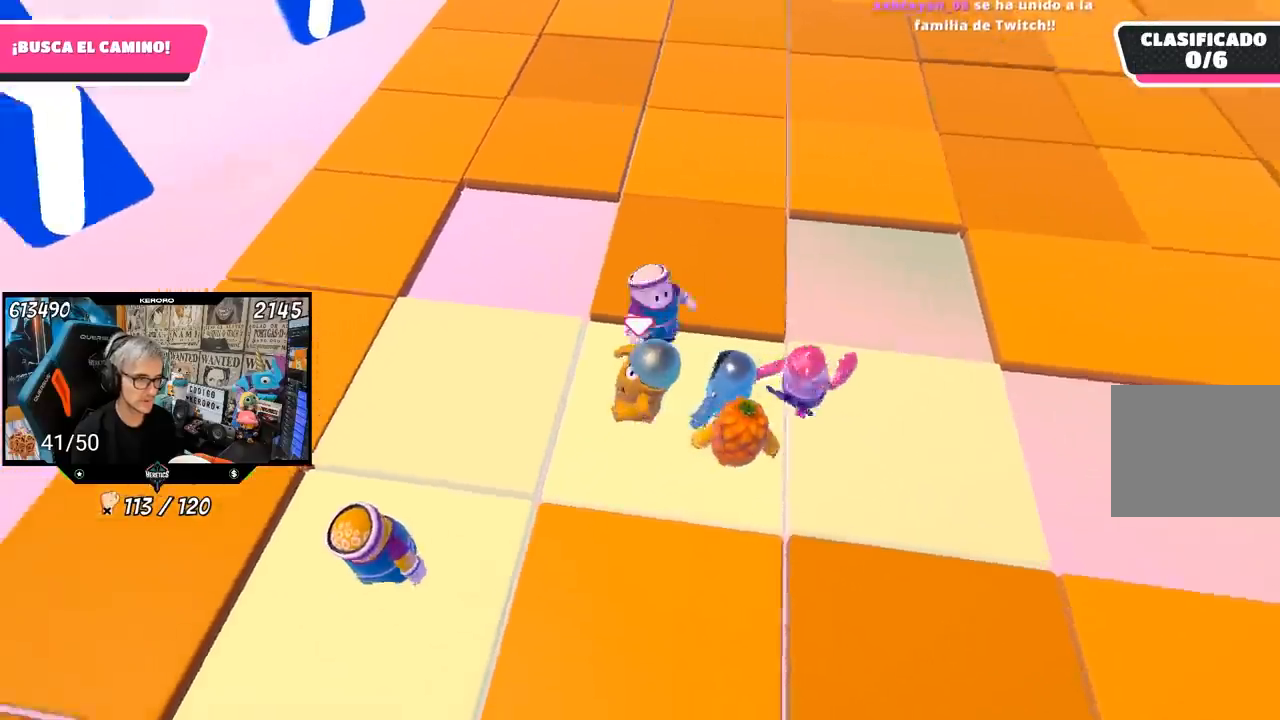
{"buttons": [], "left_stick": "center", "right_stick": "center", "events": [[150, "left_stick", "left"], [217, "left_stick", "center"], [283, "left_stick", "right"], [367, "left_stick", "center"]]}